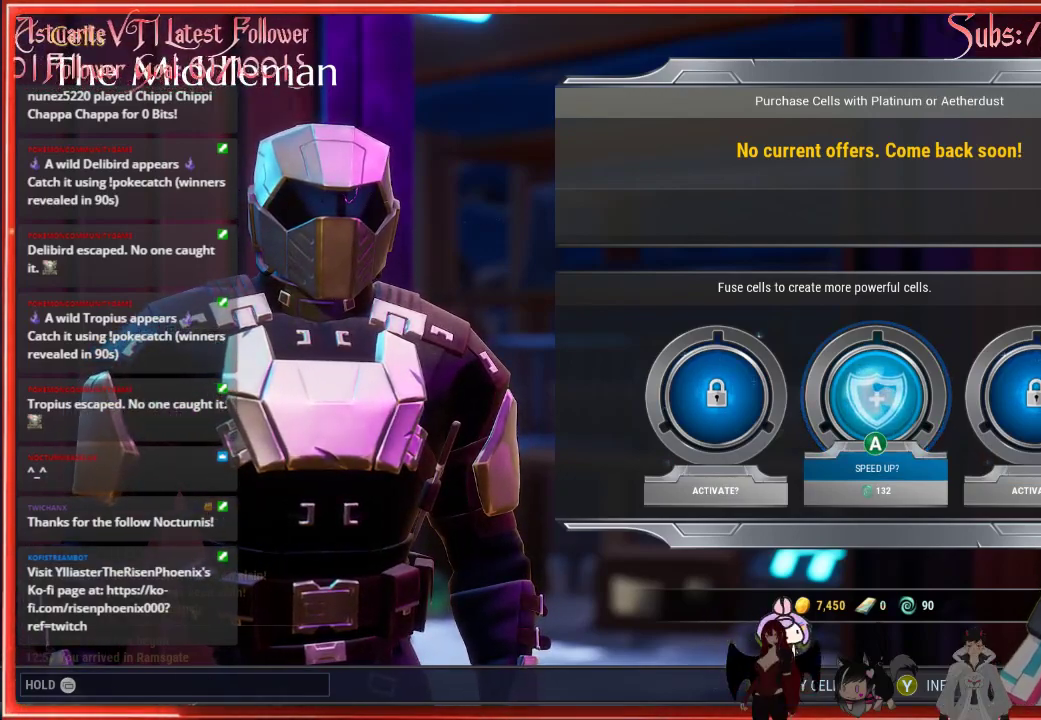
Gameplay with a controller (Xbox layout); each line is a JSON object with the inputs held at the frame after it. "events" lists button and stick changes between this image and that frame as [ms after this image, input, new state], when the widget could be followed in between.
{"buttons": ["A"], "left_stick": "center", "right_stick": "center", "events": [[417, "A", "down"]]}
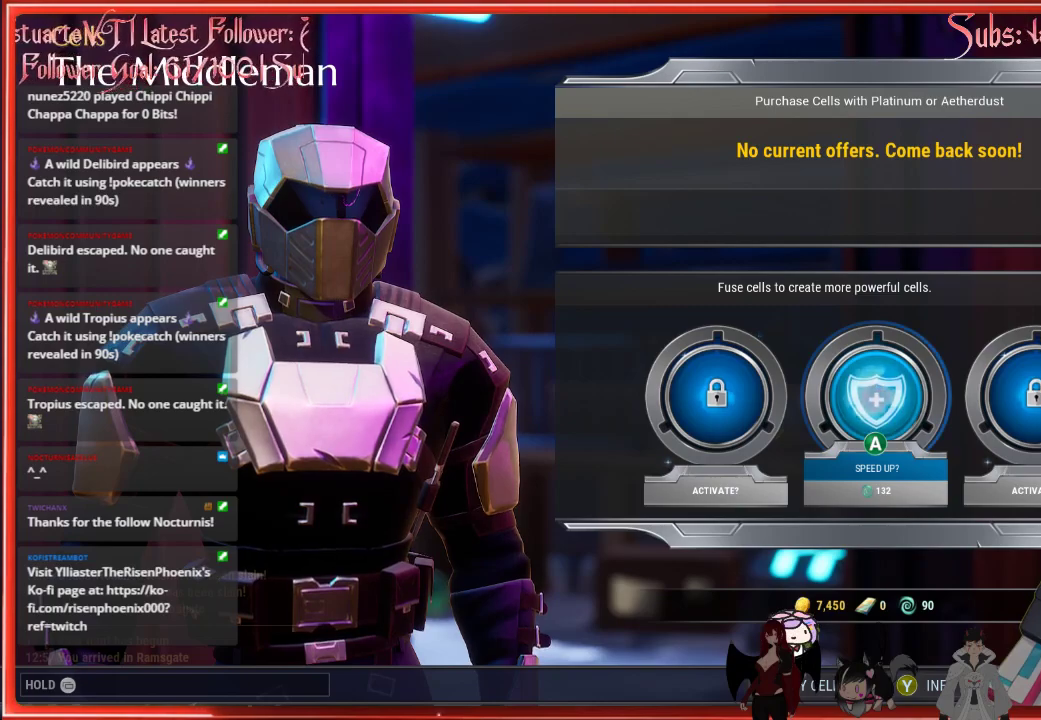
{"buttons": [], "left_stick": "center", "right_stick": "center", "events": [[500, "A", "up"]]}
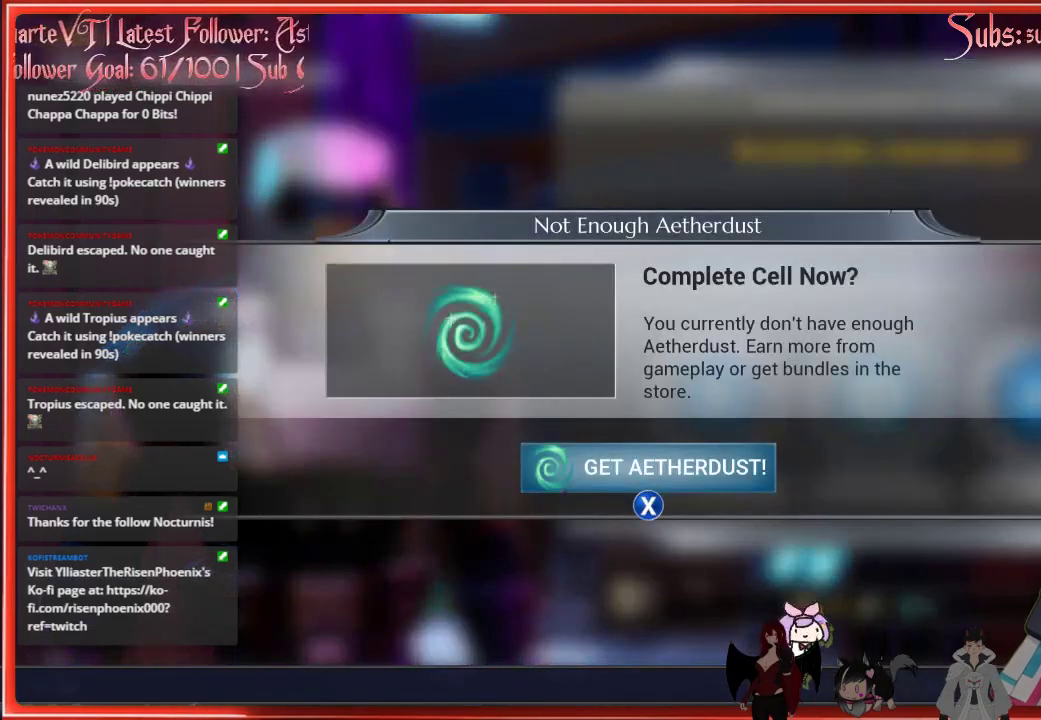
{"buttons": [], "left_stick": "center", "right_stick": "center", "events": []}
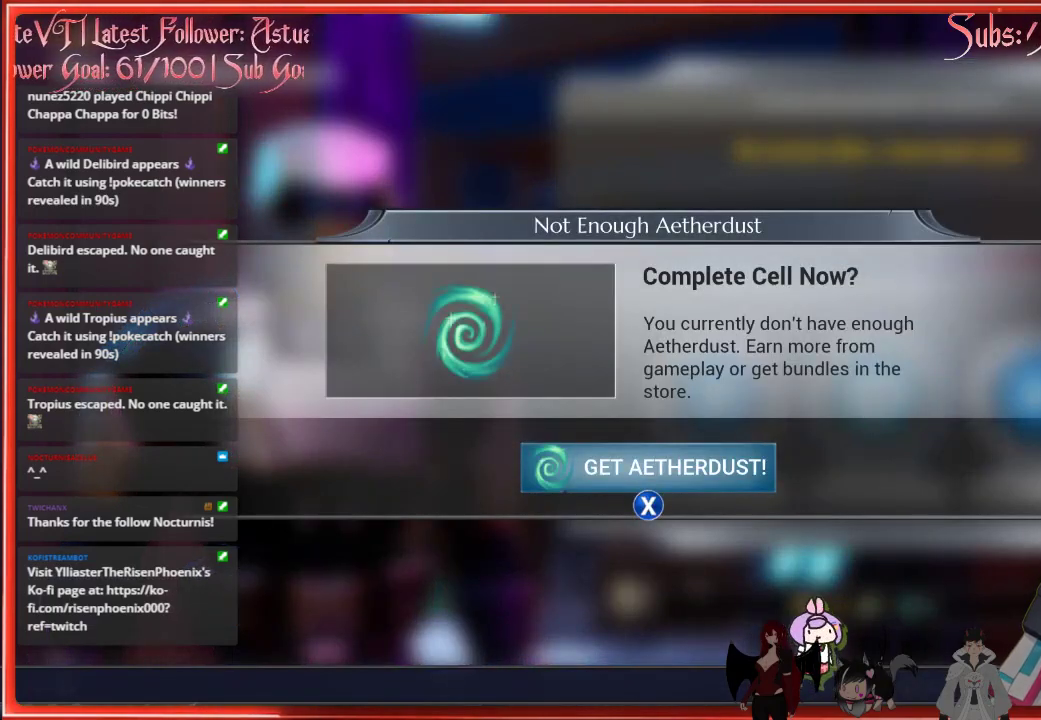
{"buttons": [], "left_stick": "center", "right_stick": "center", "events": []}
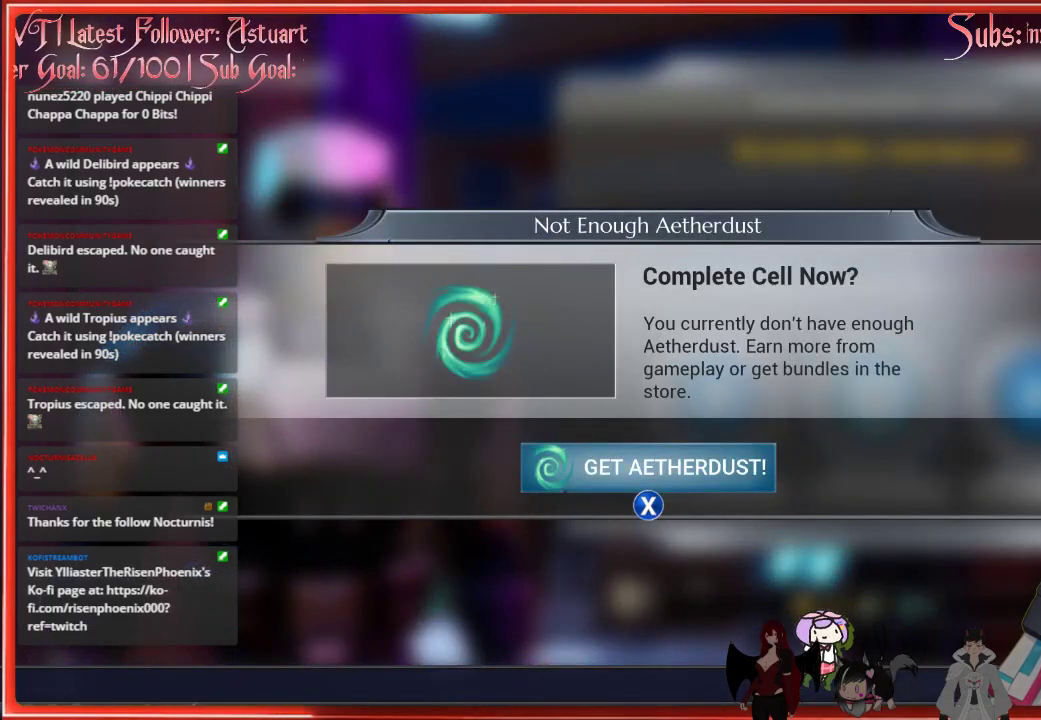
{"buttons": [], "left_stick": "center", "right_stick": "center", "events": []}
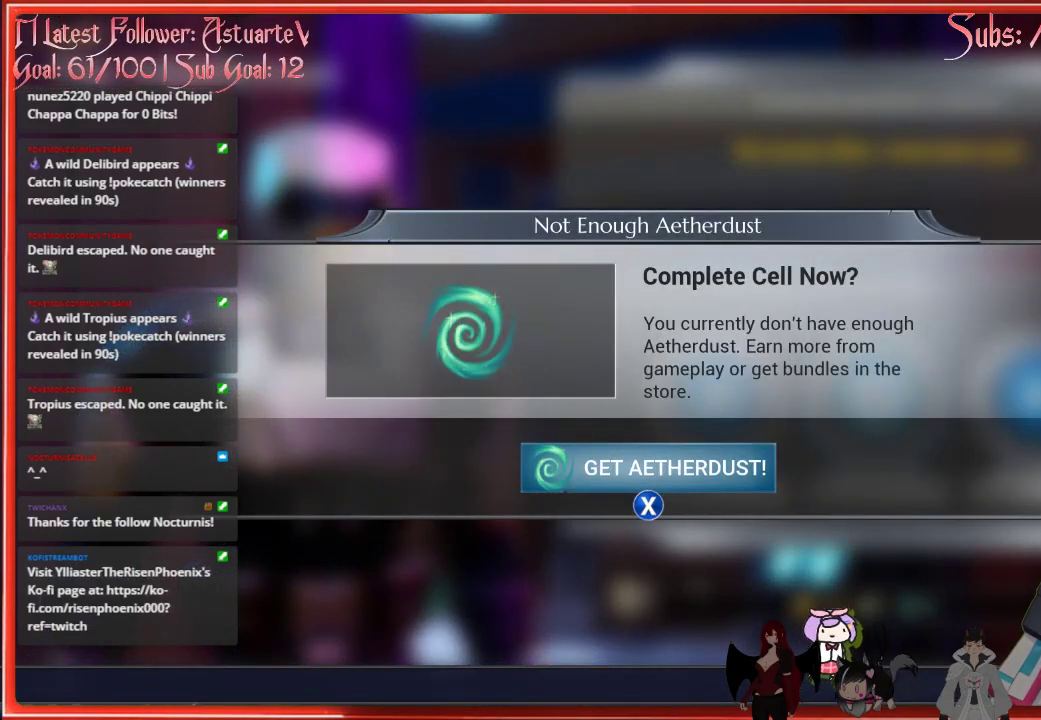
{"buttons": [], "left_stick": "center", "right_stick": "center", "events": [[133, "X", "down"], [167, "X", "up"]]}
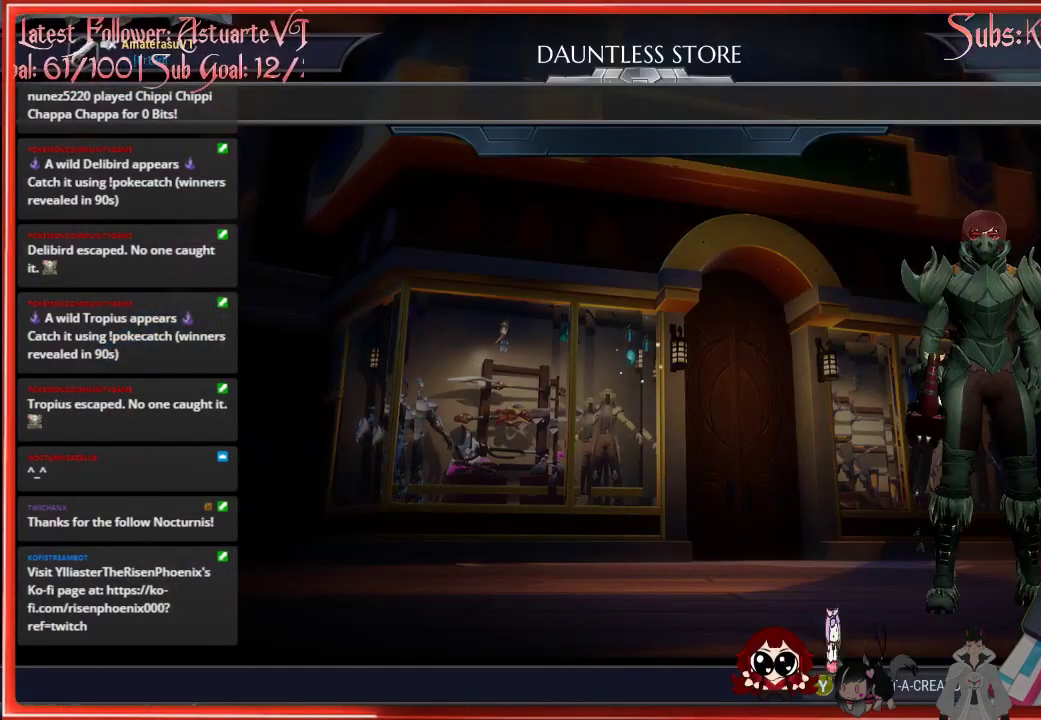
{"buttons": [], "left_stick": "center", "right_stick": "center", "events": []}
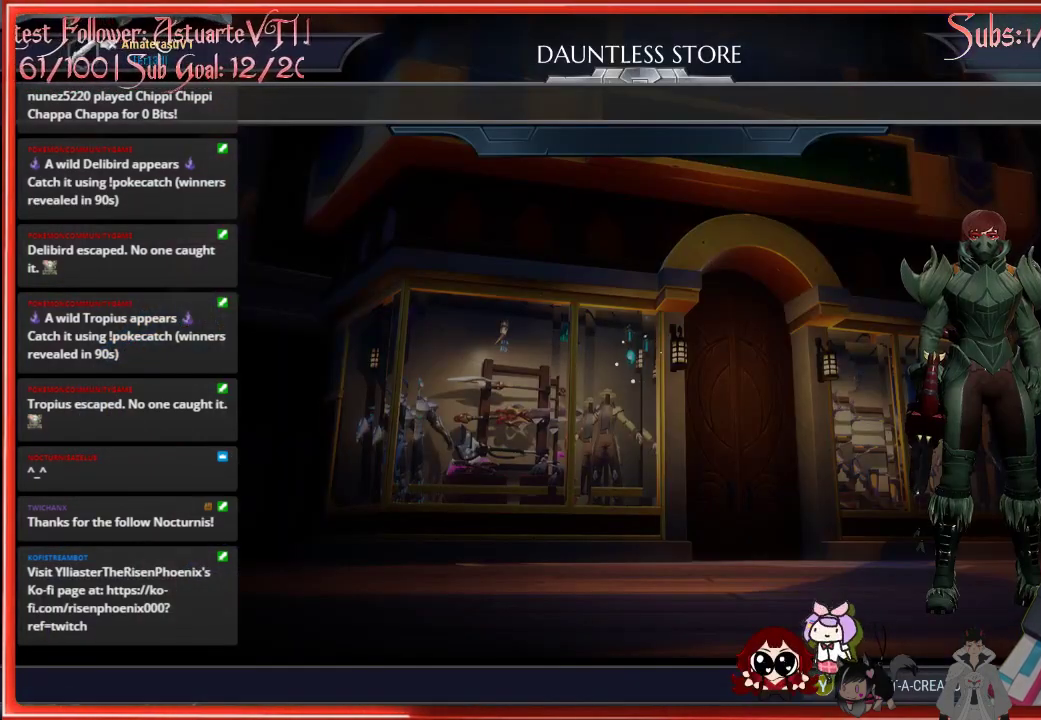
{"buttons": [], "left_stick": "center", "right_stick": "center", "events": []}
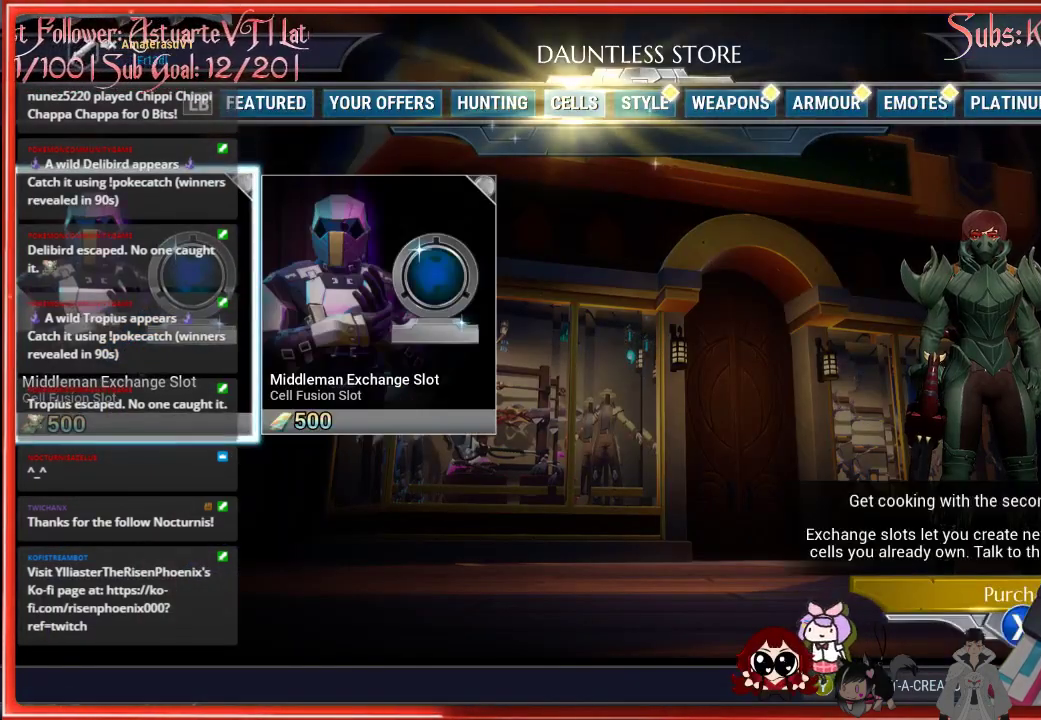
{"buttons": [], "left_stick": "center", "right_stick": "center", "events": []}
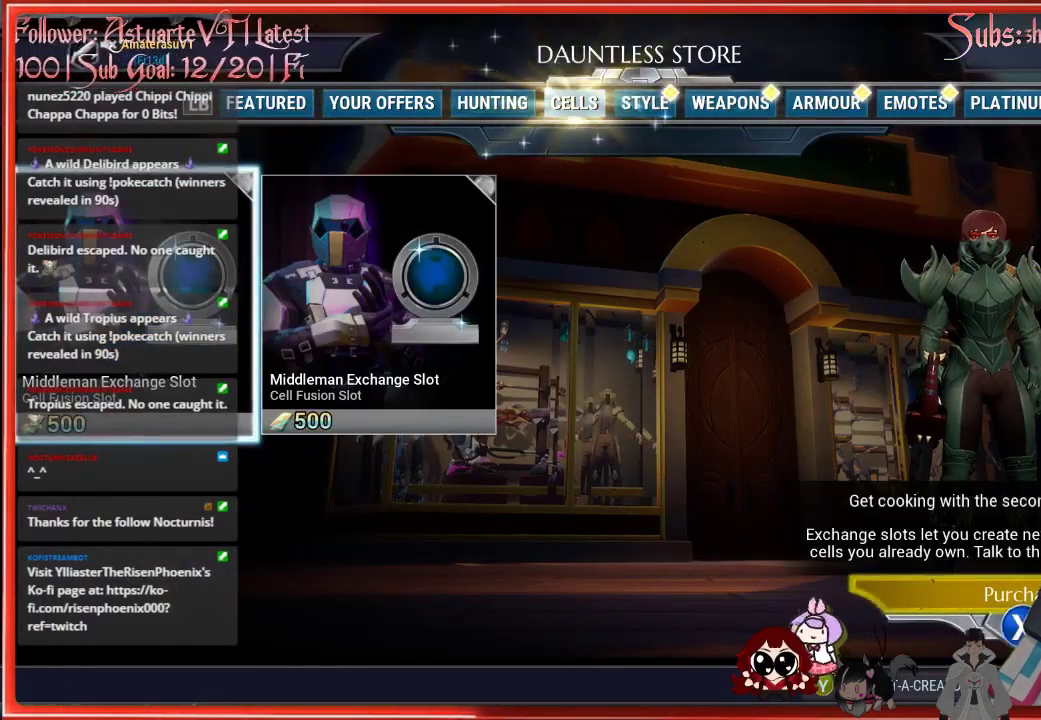
{"buttons": [], "left_stick": "center", "right_stick": "center", "events": []}
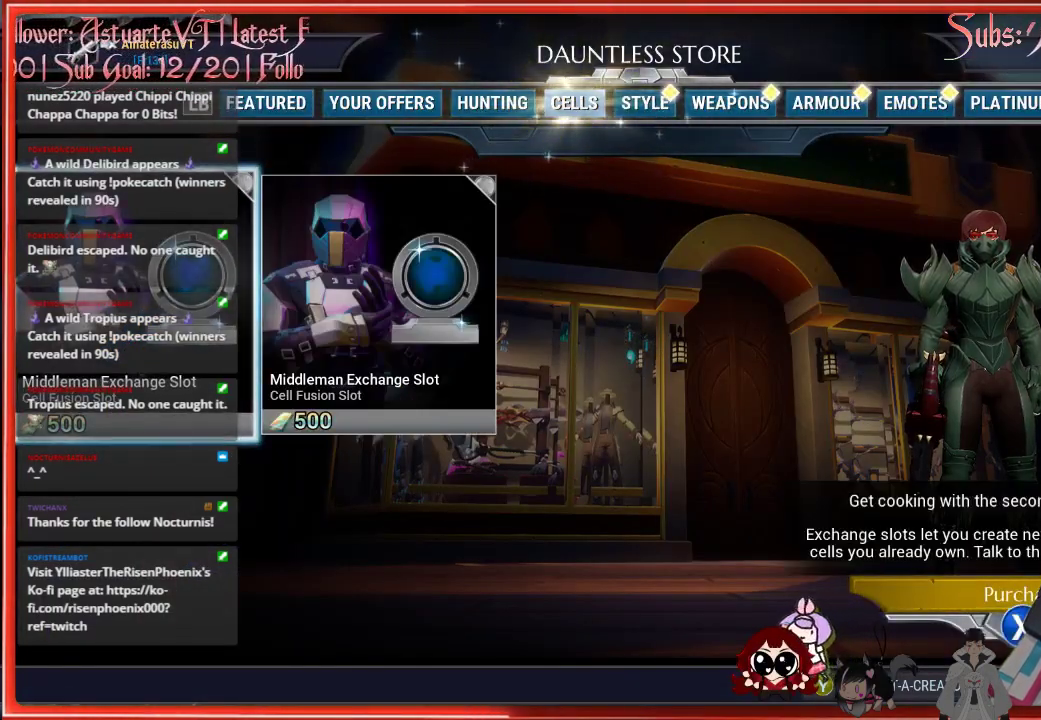
{"buttons": [], "left_stick": "center", "right_stick": "center", "events": [[150, "R1", "down"], [267, "R1", "up"]]}
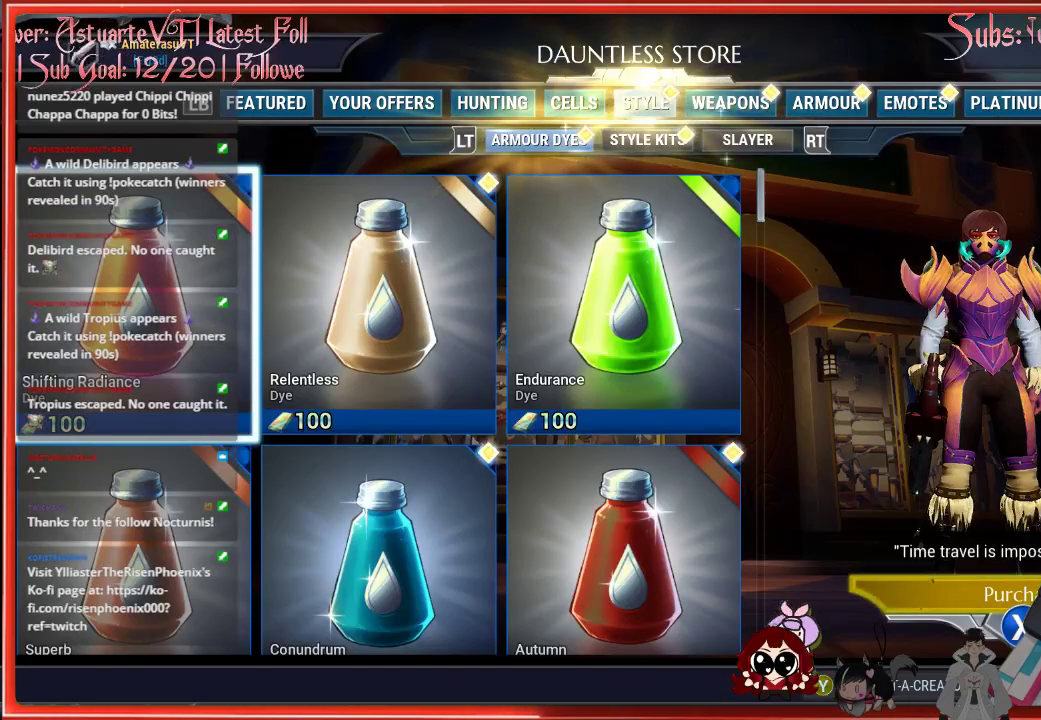
{"buttons": ["L1"], "left_stick": "center", "right_stick": "center", "events": [[383, "L1", "down"]]}
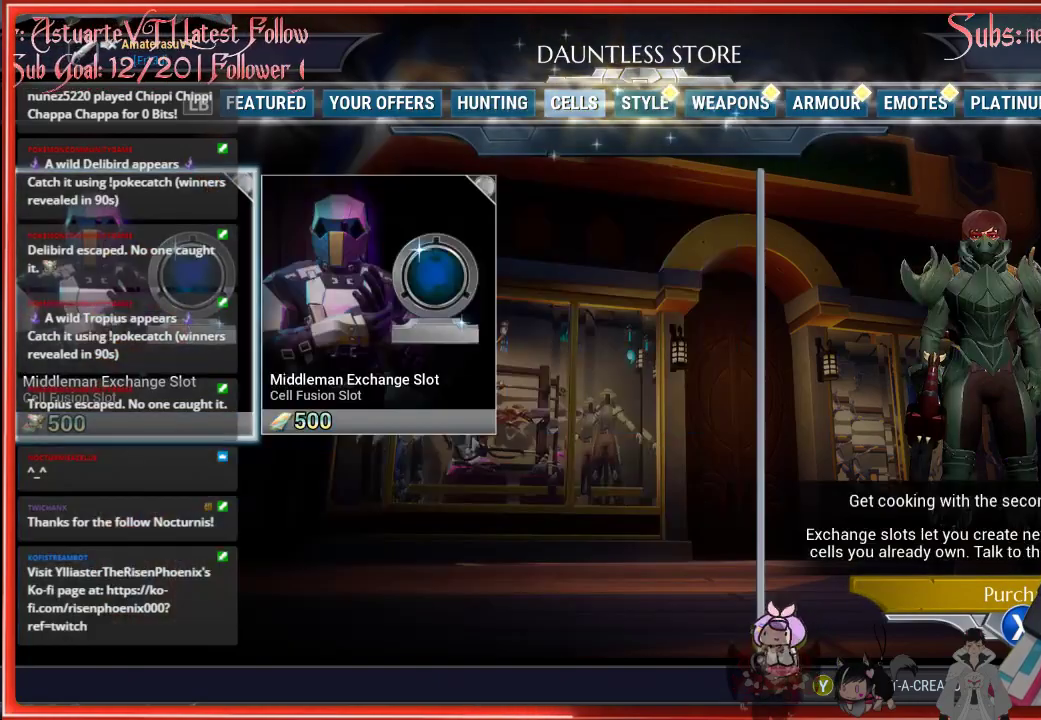
{"buttons": [], "left_stick": "center", "right_stick": "center", "events": [[17, "L1", "up"]]}
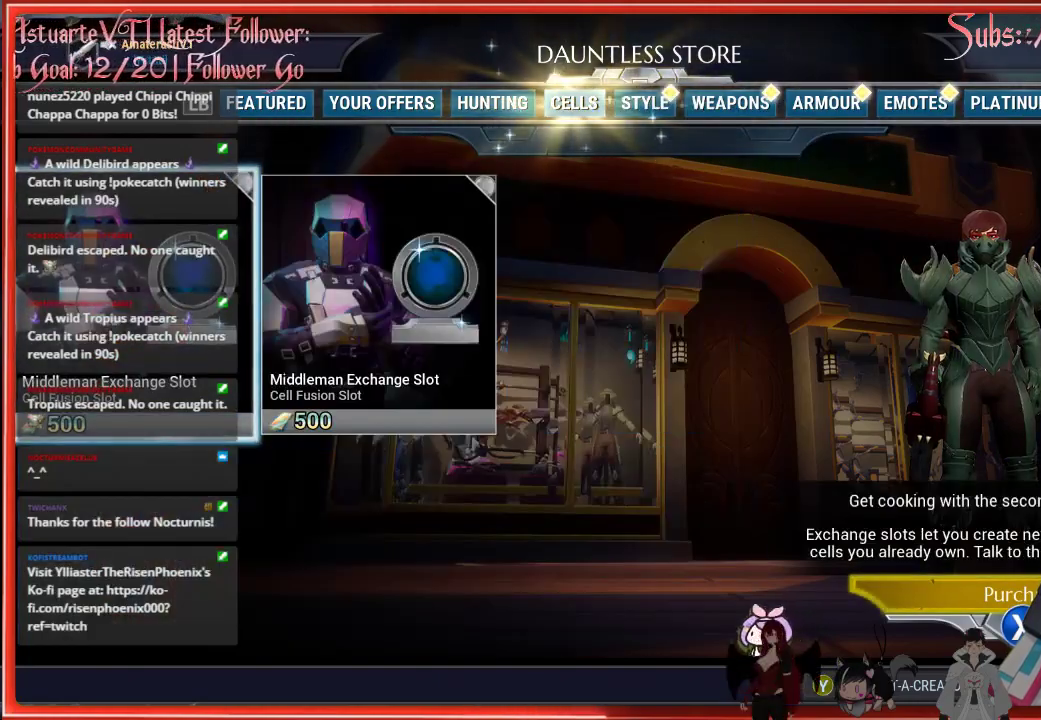
{"buttons": [], "left_stick": "center", "right_stick": "center", "events": []}
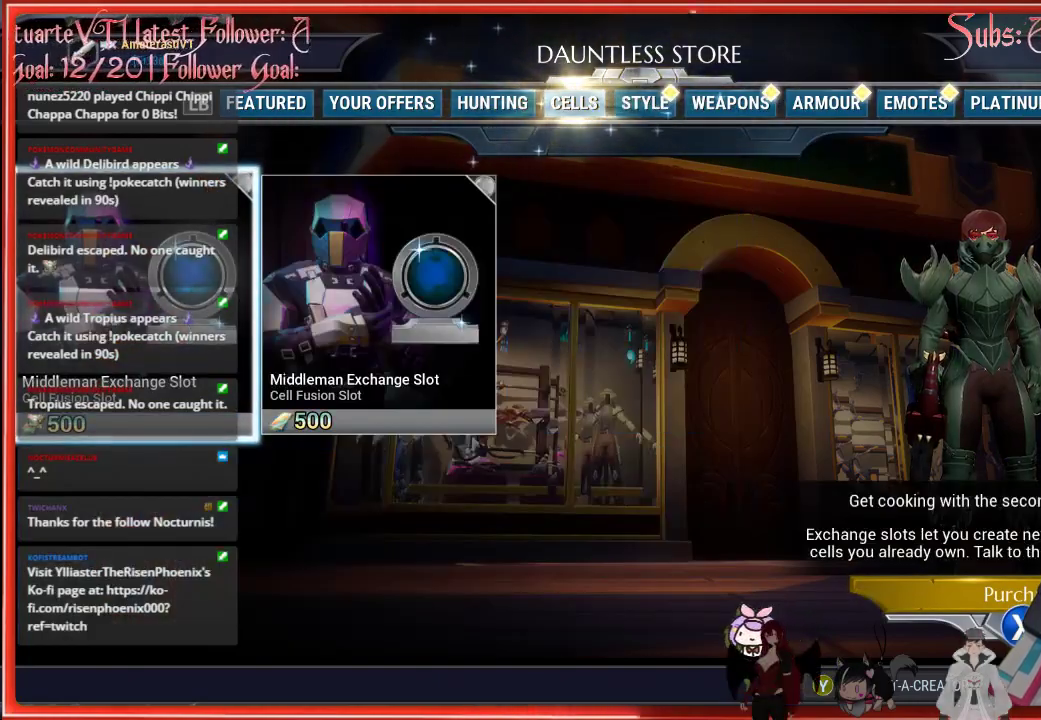
{"buttons": [], "left_stick": "center", "right_stick": "center", "events": [[100, "R1", "down"], [233, "R1", "up"]]}
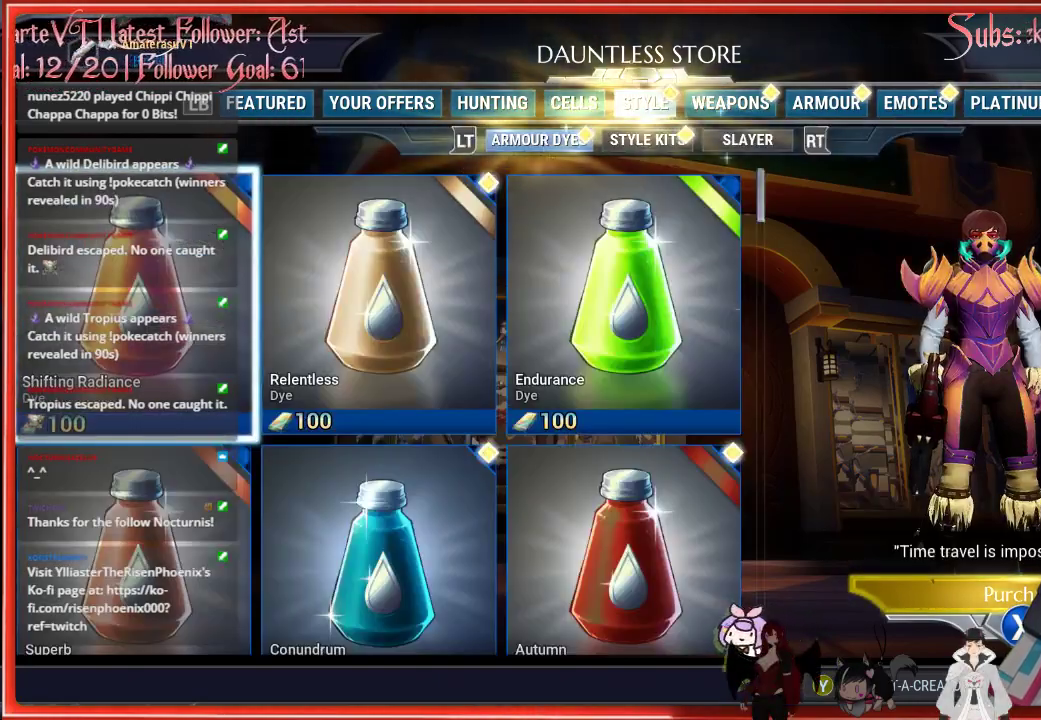
{"buttons": [], "left_stick": "center", "right_stick": "center", "events": []}
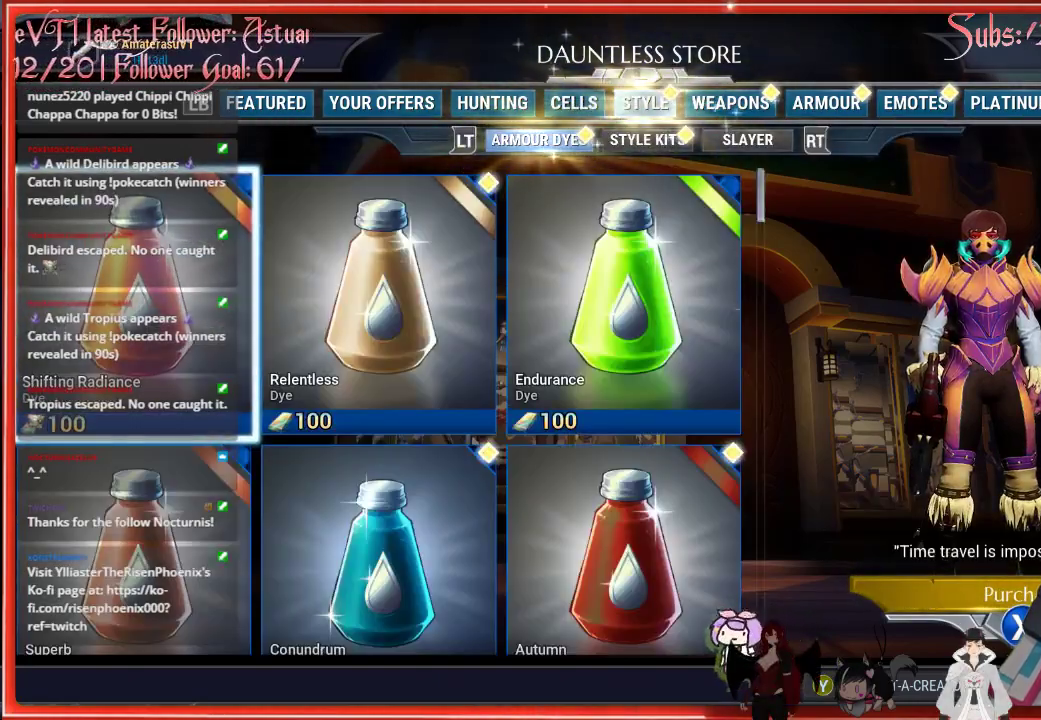
{"buttons": [], "left_stick": "center", "right_stick": "center", "events": [[167, "B", "down"], [367, "B", "up"]]}
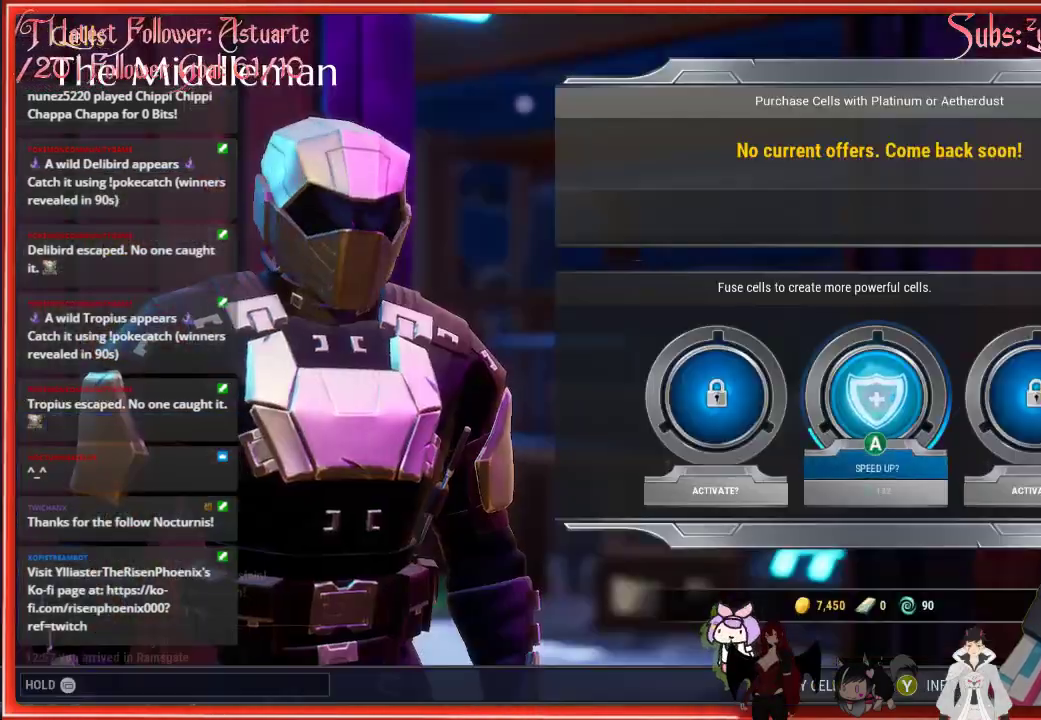
{"buttons": ["B"], "left_stick": "center", "right_stick": "center", "events": [[167, "B", "down"]]}
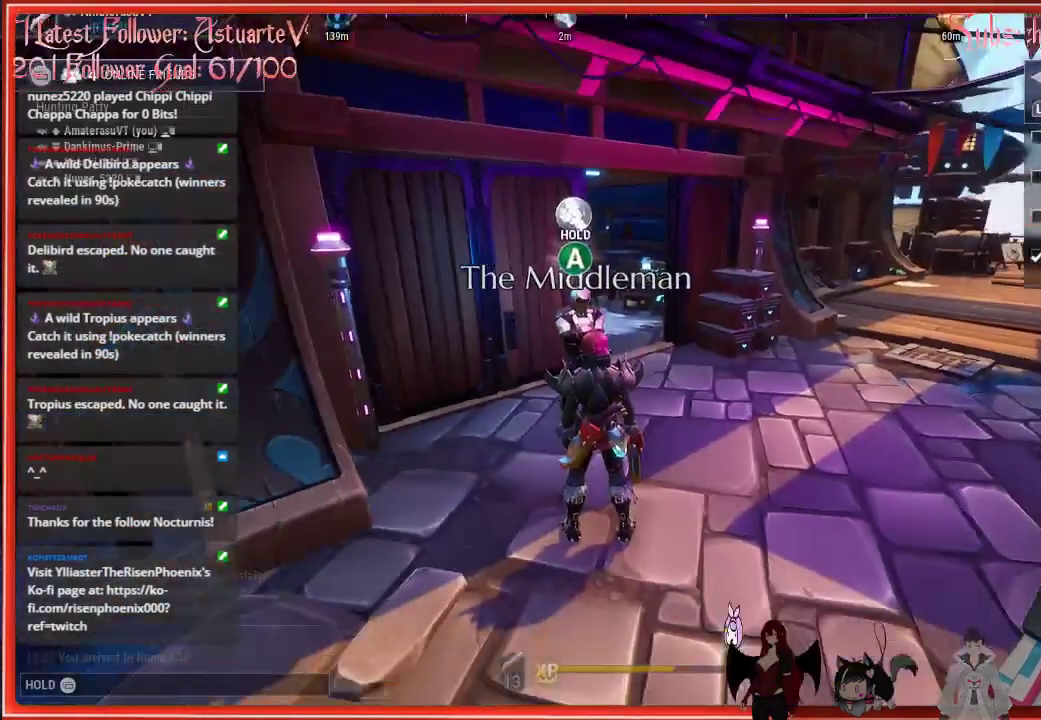
{"buttons": [], "left_stick": "center", "right_stick": "center", "events": [[17, "B", "up"]]}
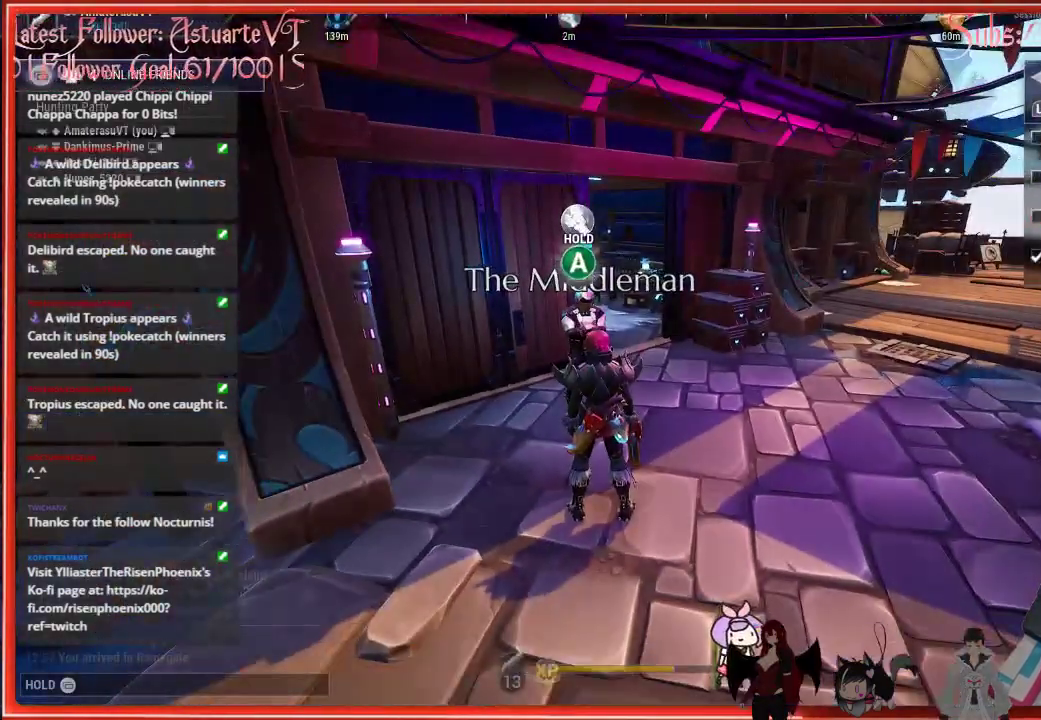
{"buttons": ["A"], "left_stick": "center", "right_stick": "center", "events": [[33, "A", "down"]]}
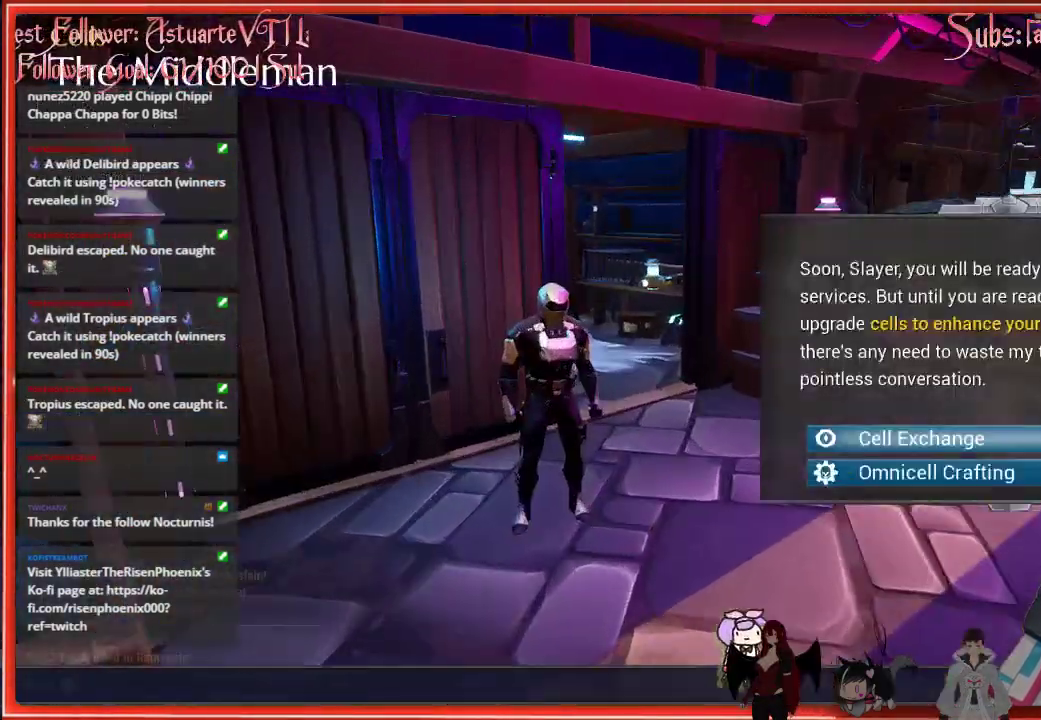
{"buttons": [], "left_stick": "center", "right_stick": "center", "events": [[483, "A", "up"]]}
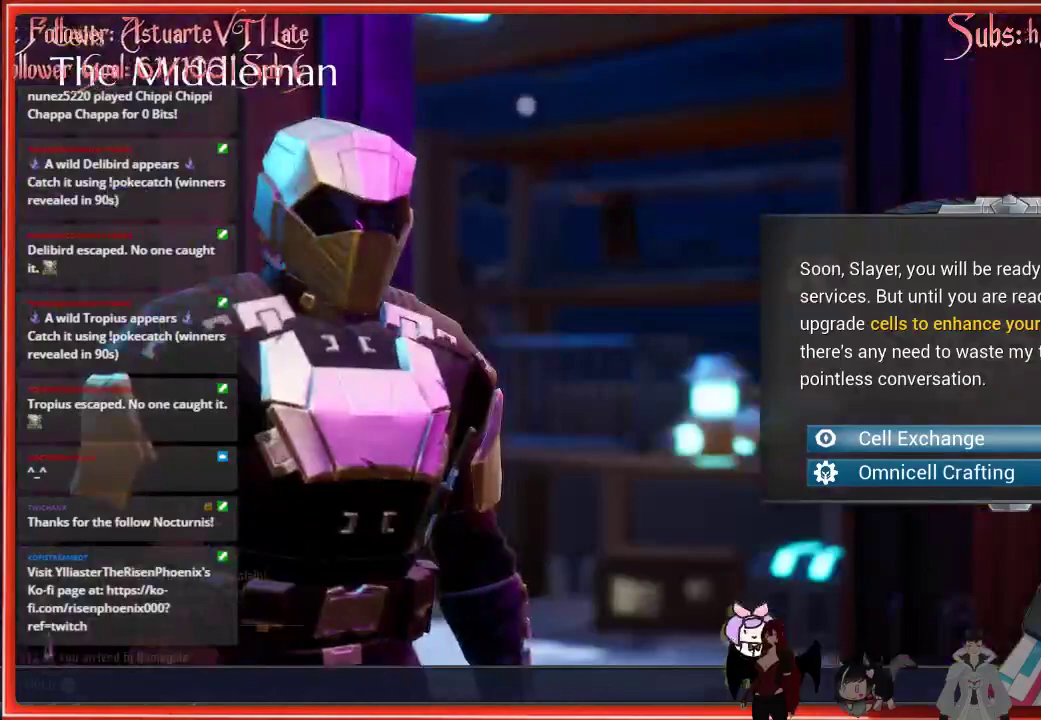
{"buttons": [], "left_stick": "center", "right_stick": "center", "events": []}
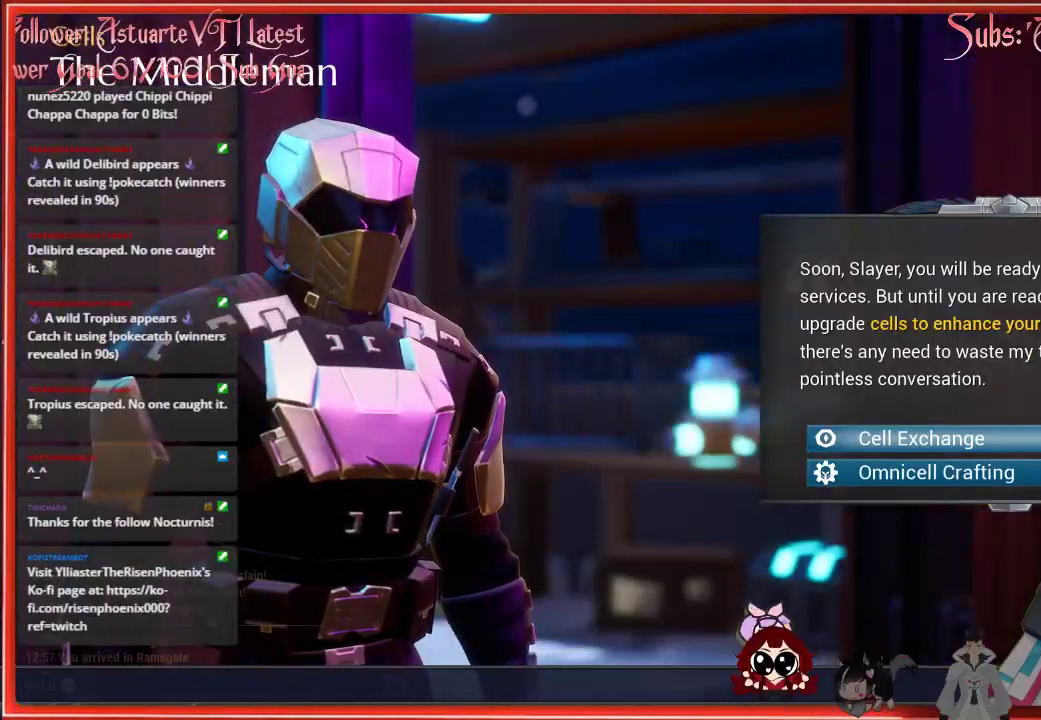
{"buttons": [], "left_stick": "center", "right_stick": "center", "events": []}
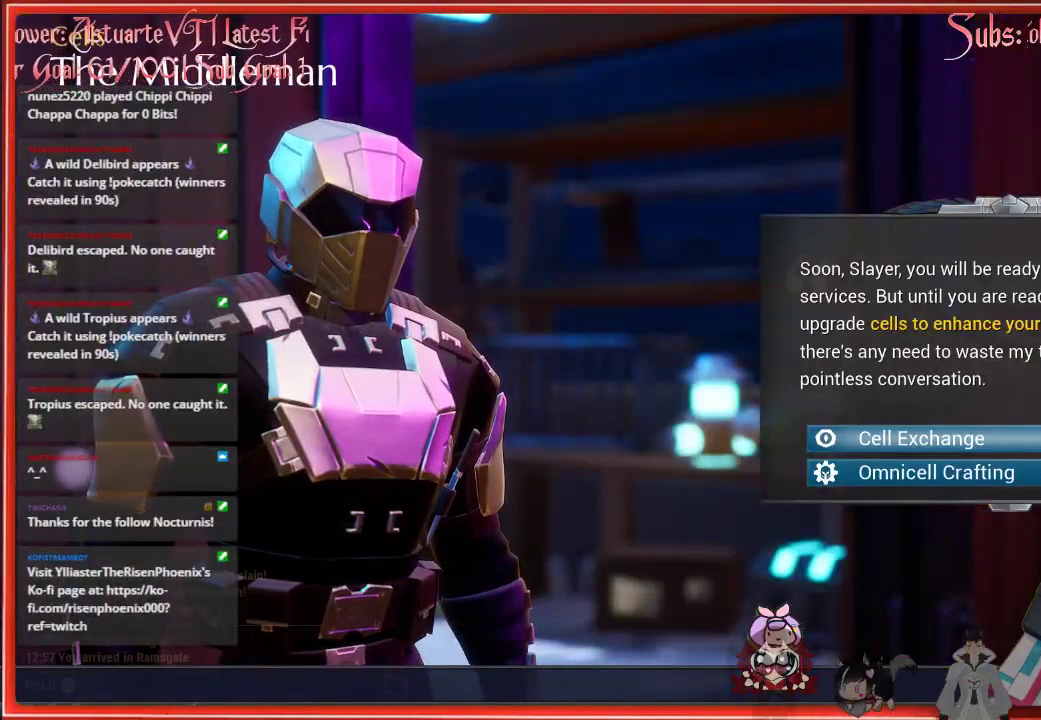
{"buttons": [], "left_stick": "center", "right_stick": "center", "events": [[367, "DPAD_DOWN", "down"], [467, "DPAD_DOWN", "up"]]}
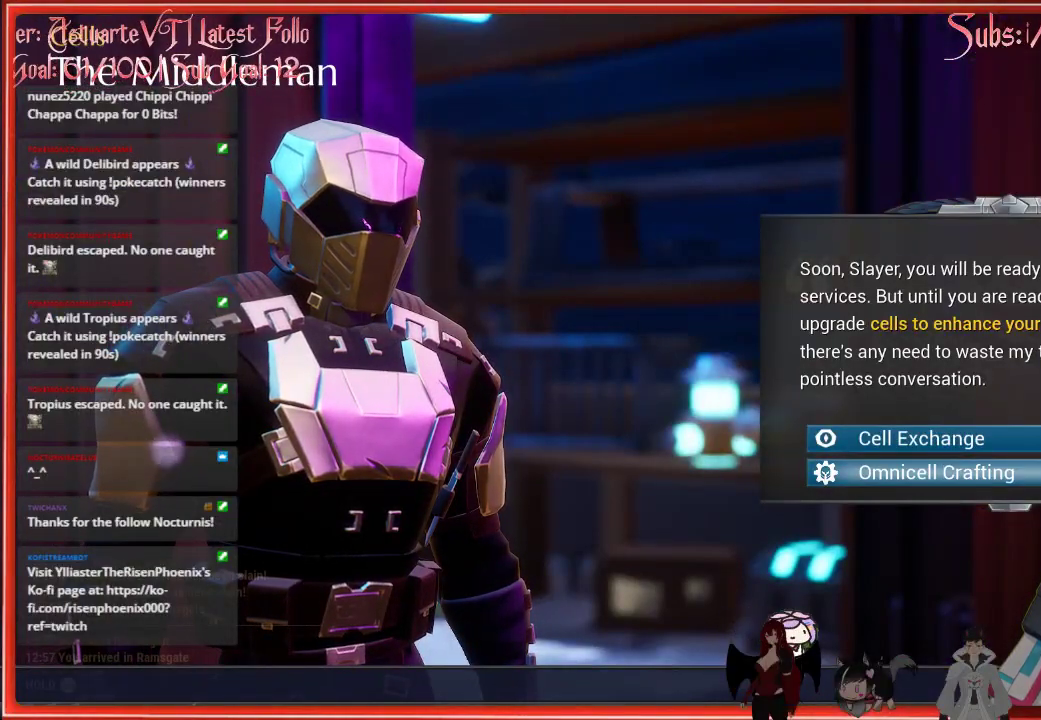
{"buttons": [], "left_stick": "center", "right_stick": "center", "events": [[217, "DPAD_UP", "down"], [383, "DPAD_UP", "up"], [400, "A", "down"], [467, "A", "up"]]}